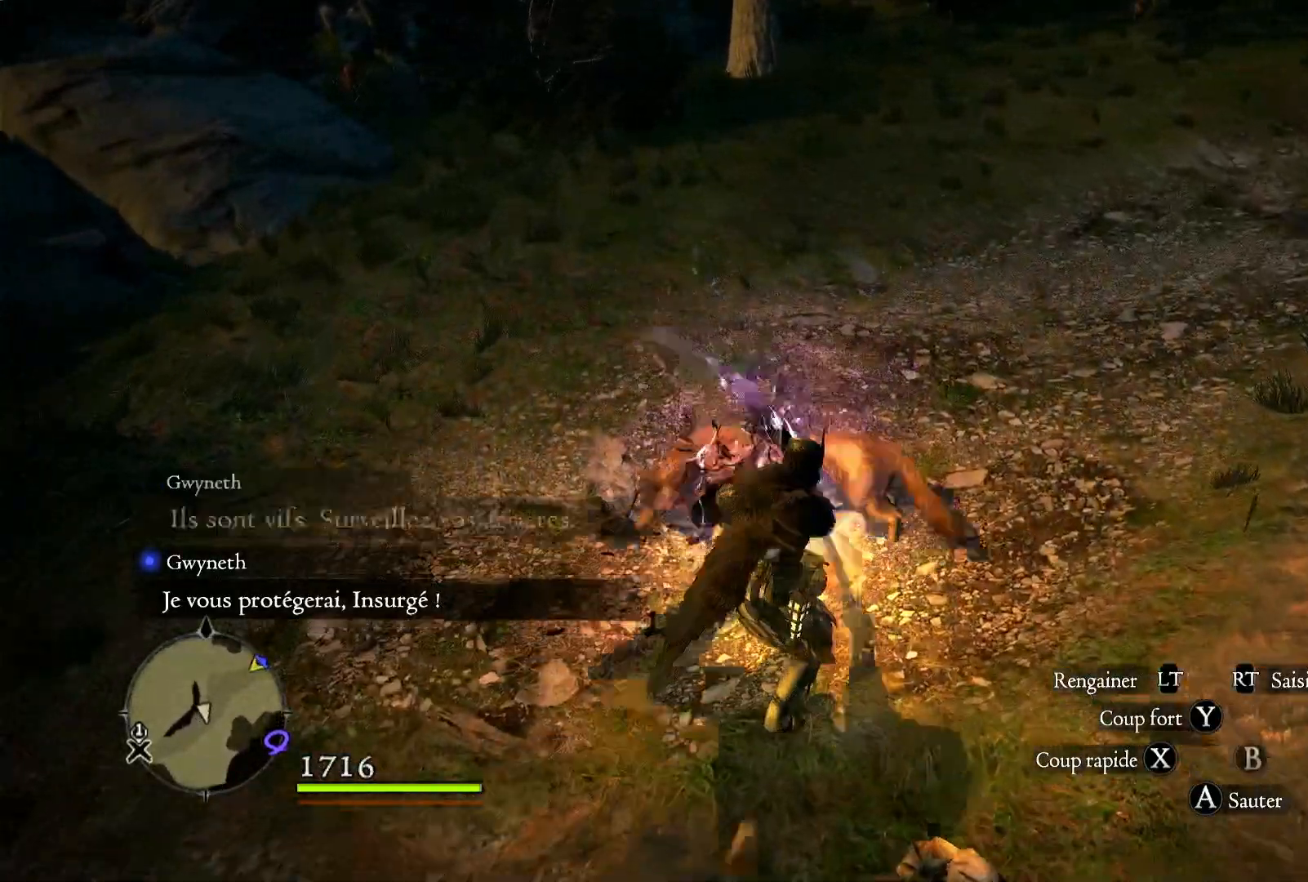
Gameplay with a controller (Xbox layout); each line is a JSON object with the inputs held at the frame after it (dt_ms = milliseconds from this image to that frame). "button_events" lists button changes between this image and that frame as [ms after this image, input, new state], when the widget could be followed in between (sticks are given only as held states).
{"dt_ms": 500, "buttons": [], "left_stick": "up", "right_stick": "up-right", "button_events": [[33, "X", "up"]]}
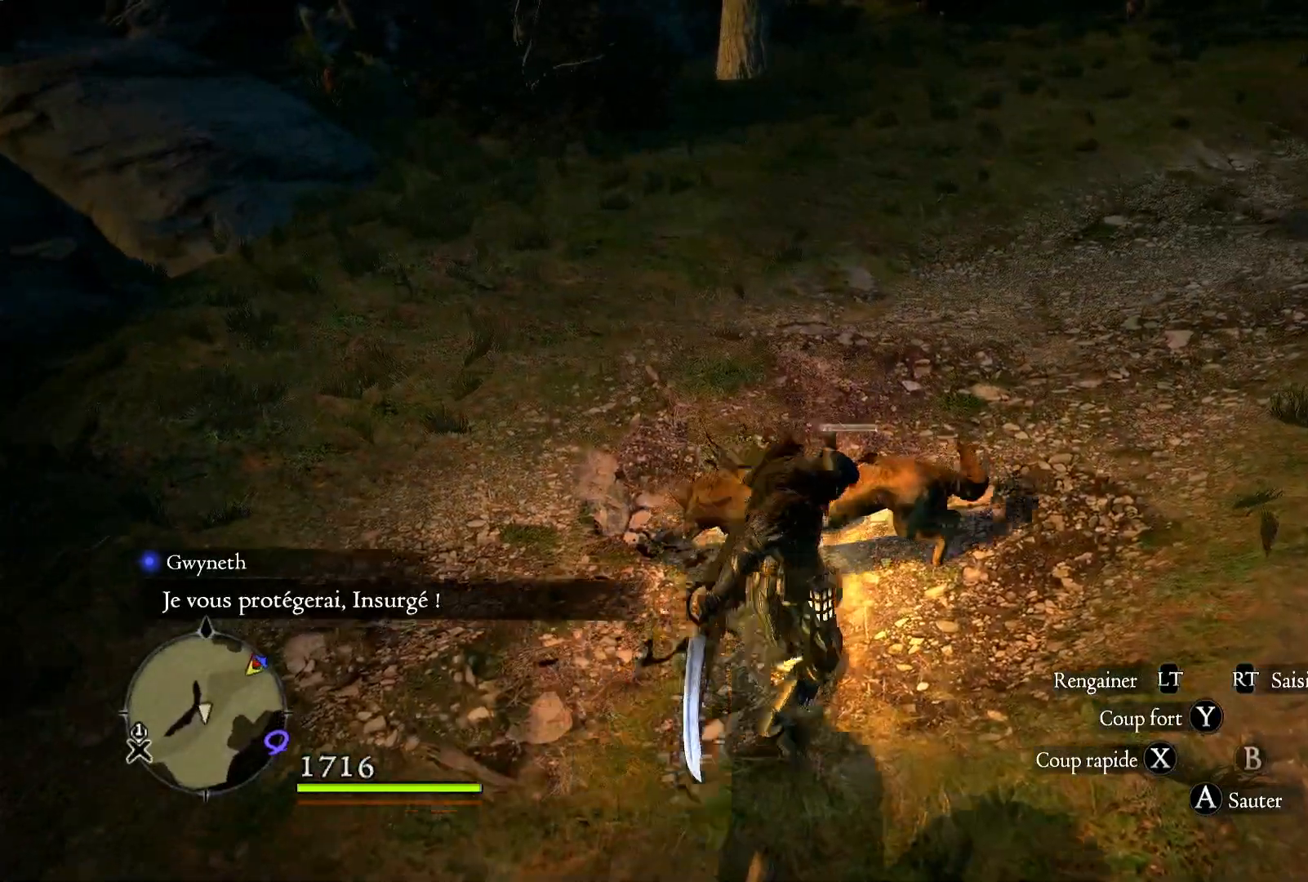
{"dt_ms": 500, "buttons": [], "left_stick": "up", "right_stick": "up-right", "button_events": []}
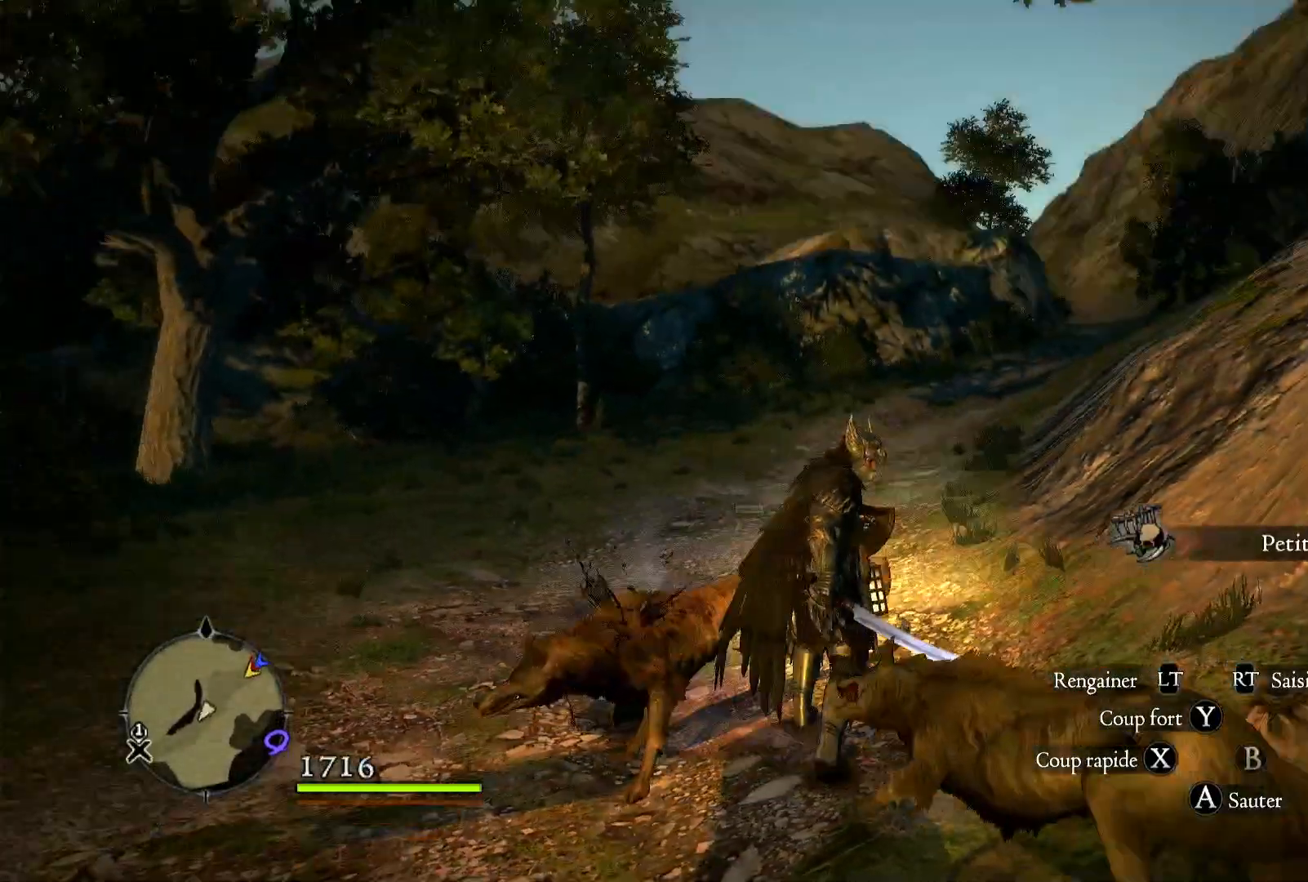
{"dt_ms": 500, "buttons": ["X"], "left_stick": "down-right", "right_stick": "center", "button_events": [[417, "X", "down"]]}
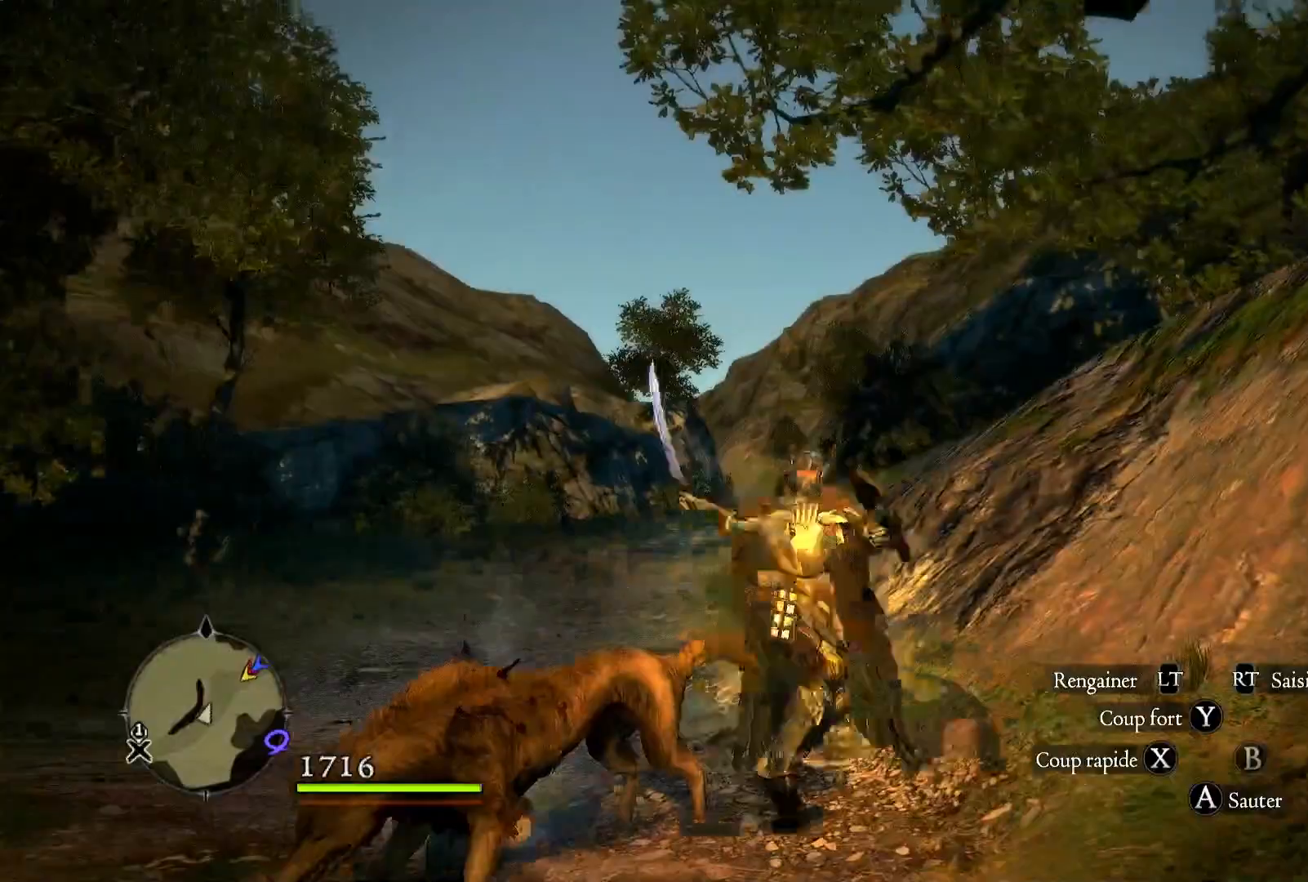
{"dt_ms": 500, "buttons": [], "left_stick": "down-right", "right_stick": "center", "button_events": [[67, "X", "up"], [133, "X", "down"], [233, "X", "up"], [333, "X", "down"], [467, "X", "up"]]}
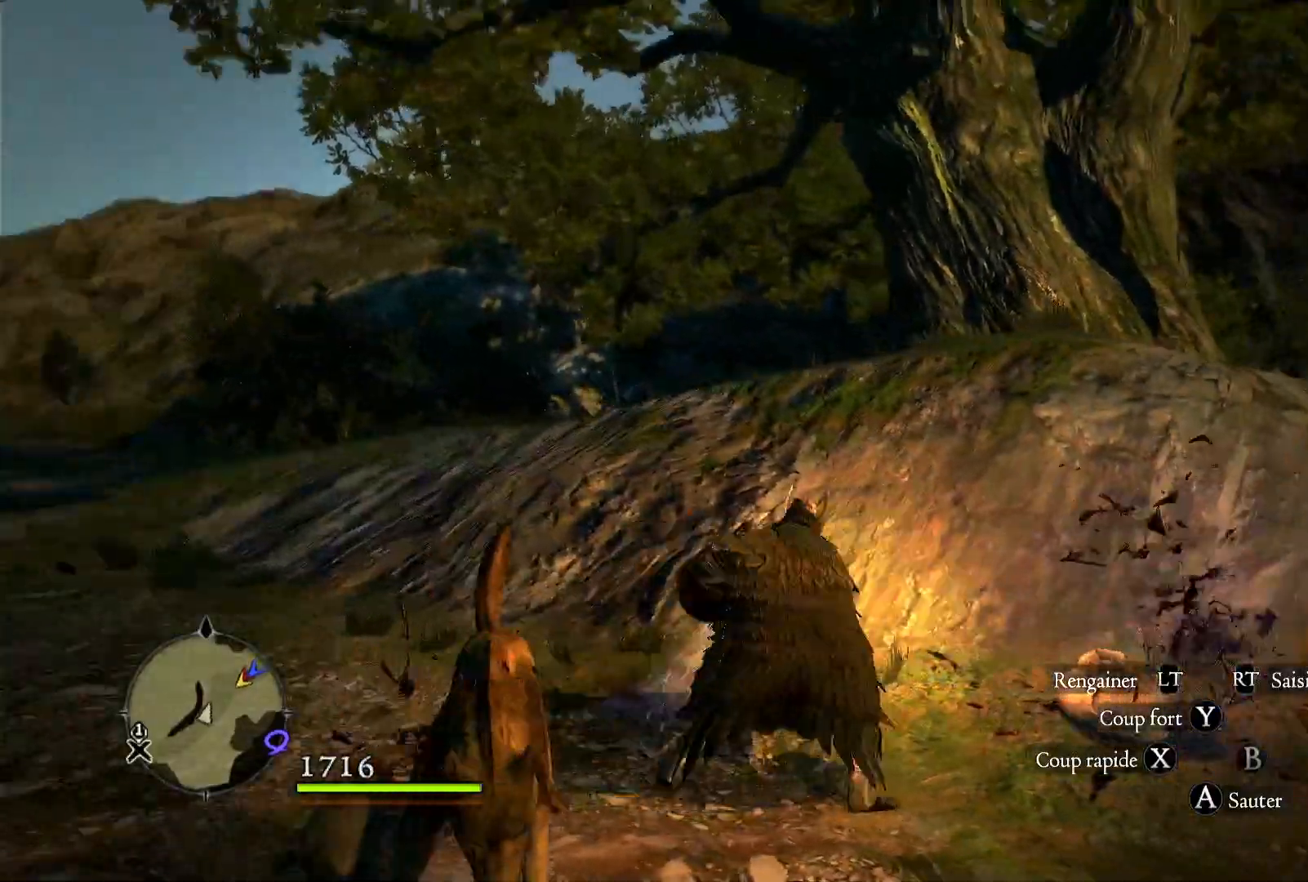
{"dt_ms": 500, "buttons": ["X"], "left_stick": "right", "right_stick": "center", "button_events": [[67, "X", "down"], [183, "X", "up"], [267, "X", "down"]]}
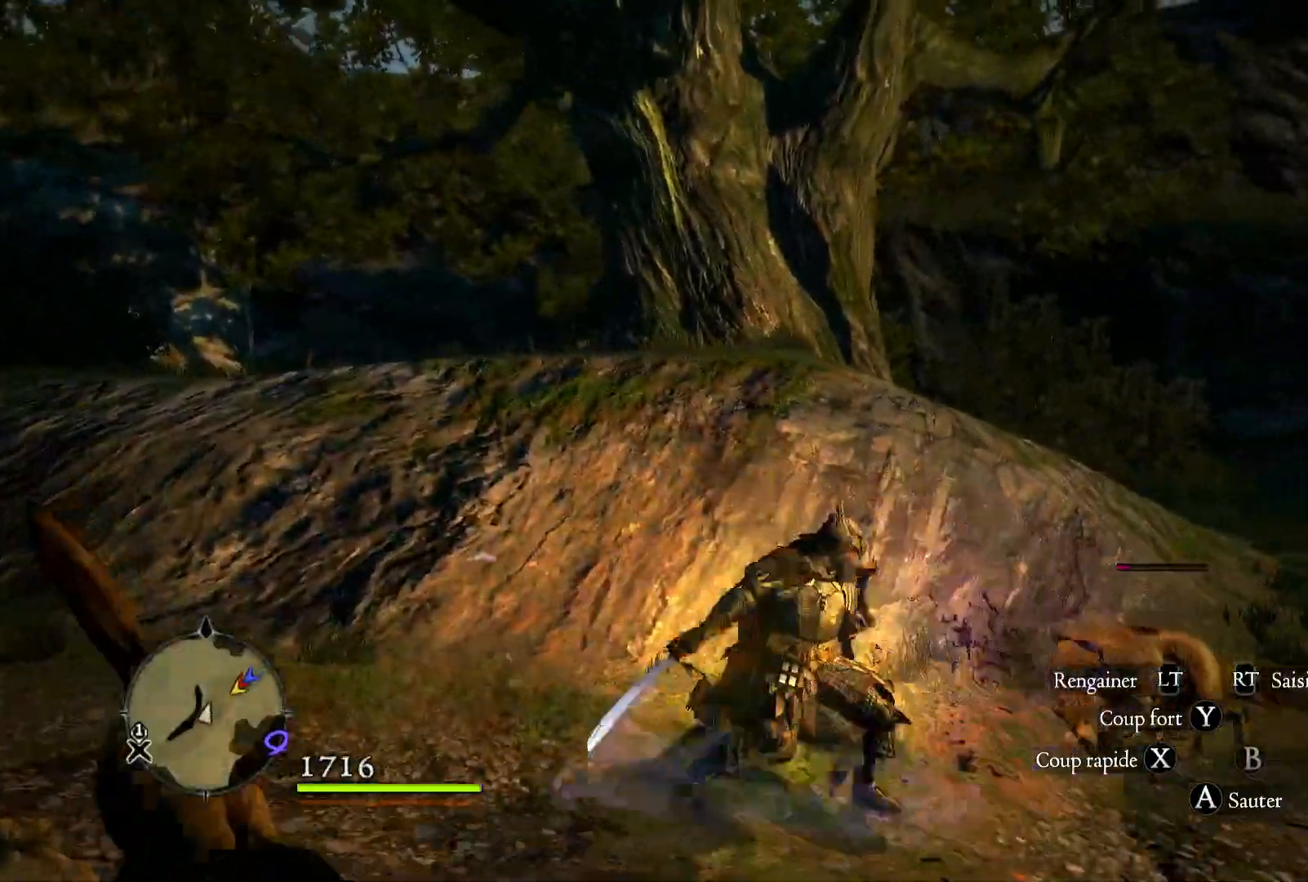
{"dt_ms": 500, "buttons": [], "left_stick": "center", "right_stick": "center", "button_events": [[117, "X", "up"], [167, "X", "down"], [267, "X", "up"]]}
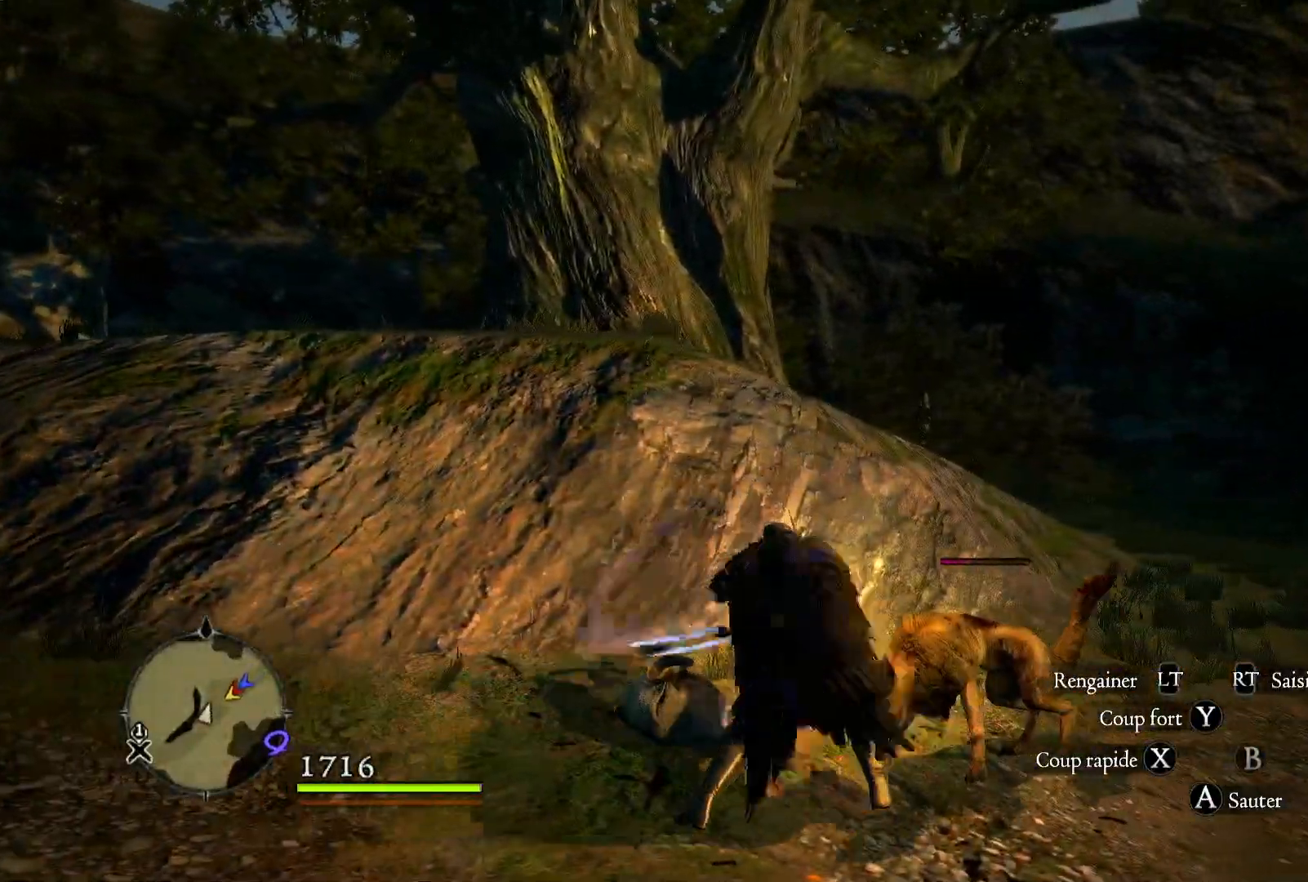
{"dt_ms": 500, "buttons": [], "left_stick": "left", "right_stick": "left", "button_events": []}
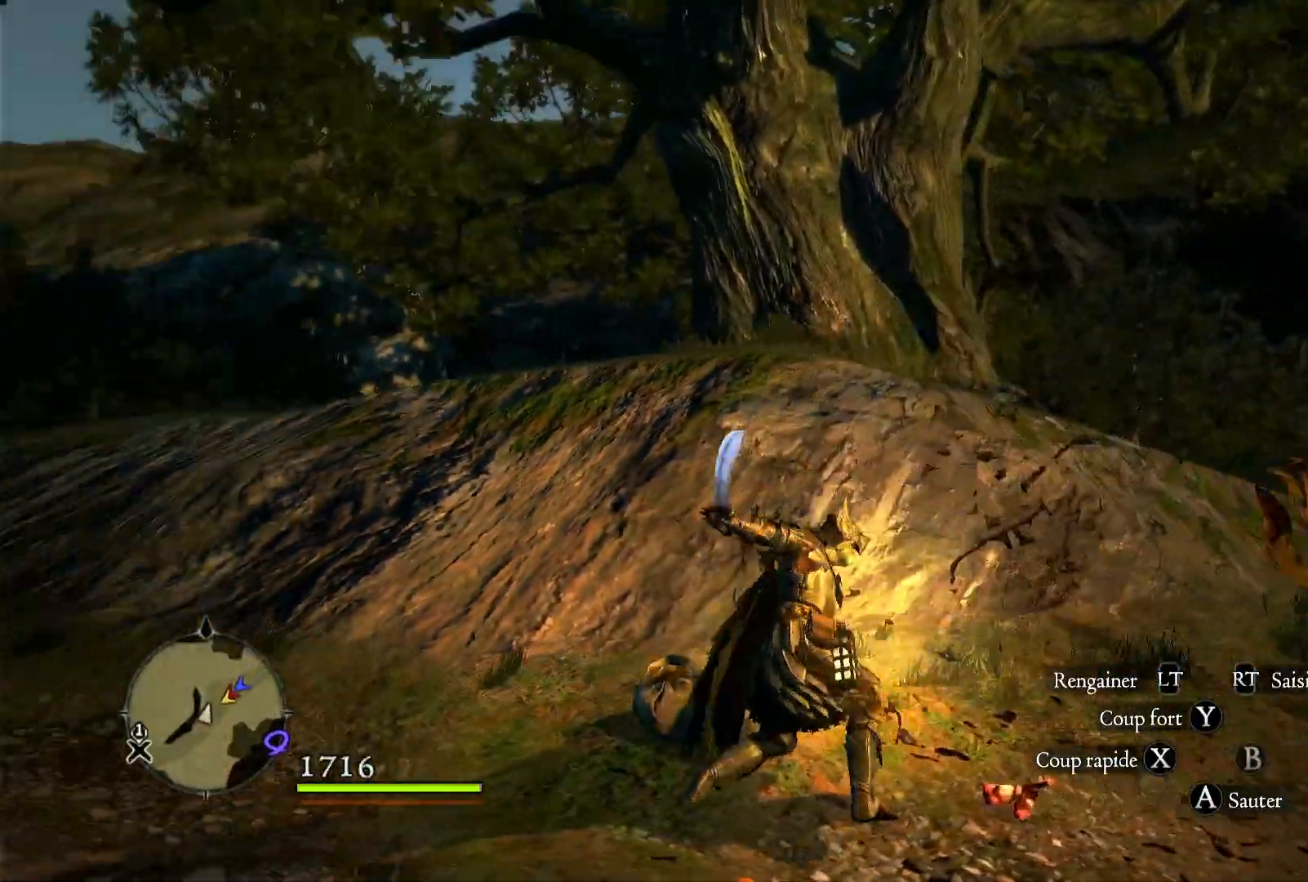
{"dt_ms": 500, "buttons": [], "left_stick": "up-left", "right_stick": "left", "button_events": []}
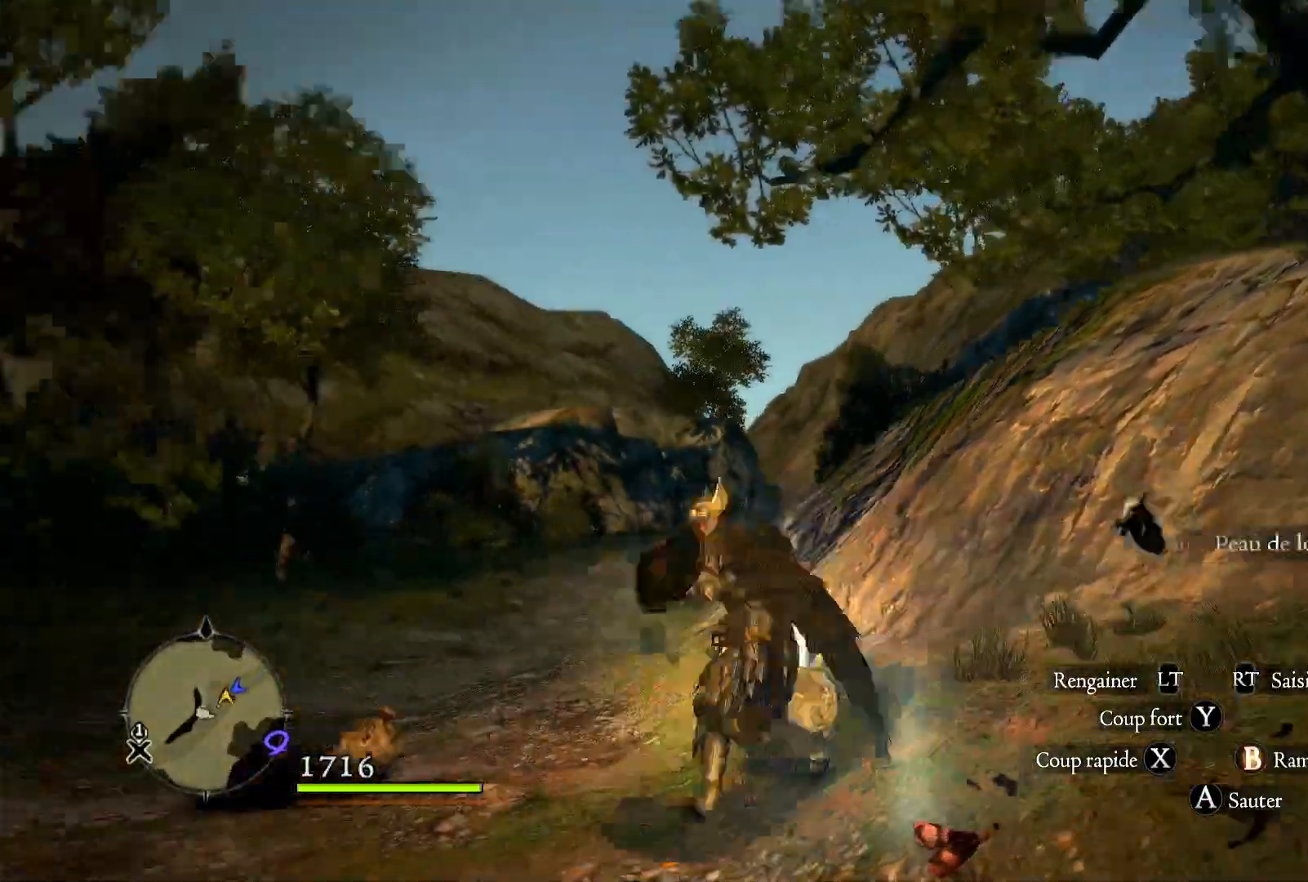
{"dt_ms": 500, "buttons": [], "left_stick": "up", "right_stick": "center", "button_events": []}
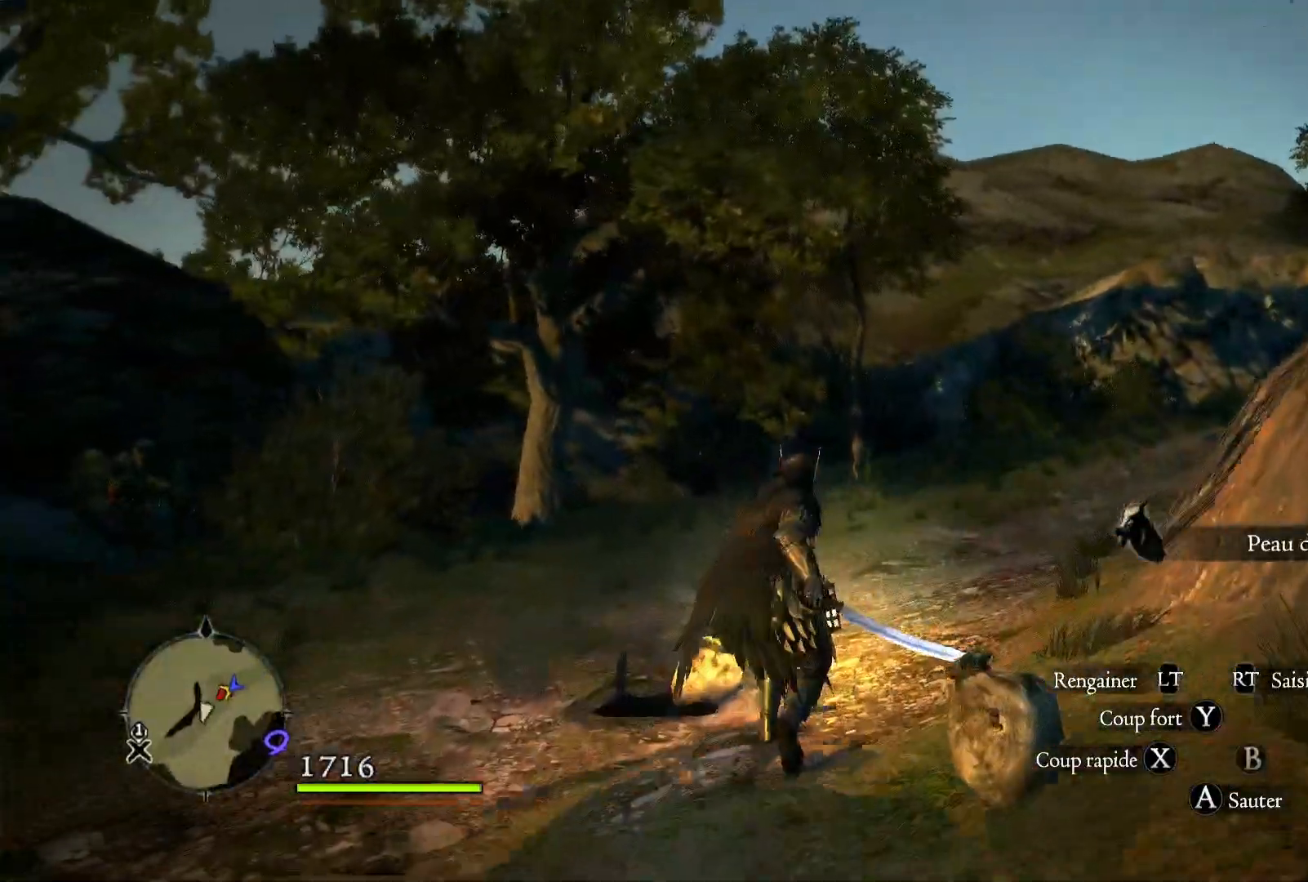
{"dt_ms": 500, "buttons": [], "left_stick": "up", "right_stick": "down-right", "button_events": []}
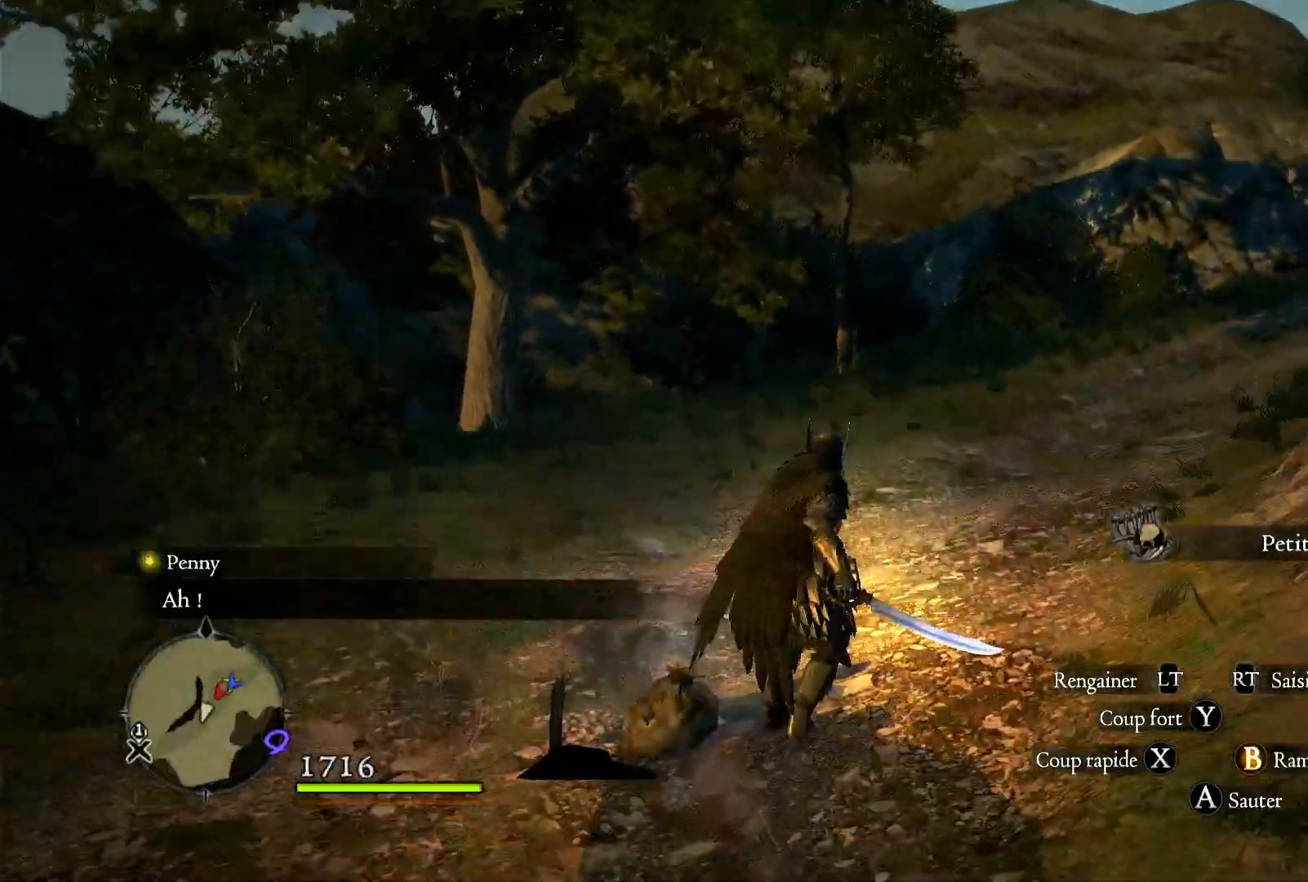
{"dt_ms": 500, "buttons": [], "left_stick": "up-right", "right_stick": "center", "button_events": [[267, "L3", "down"], [433, "L3", "up"]]}
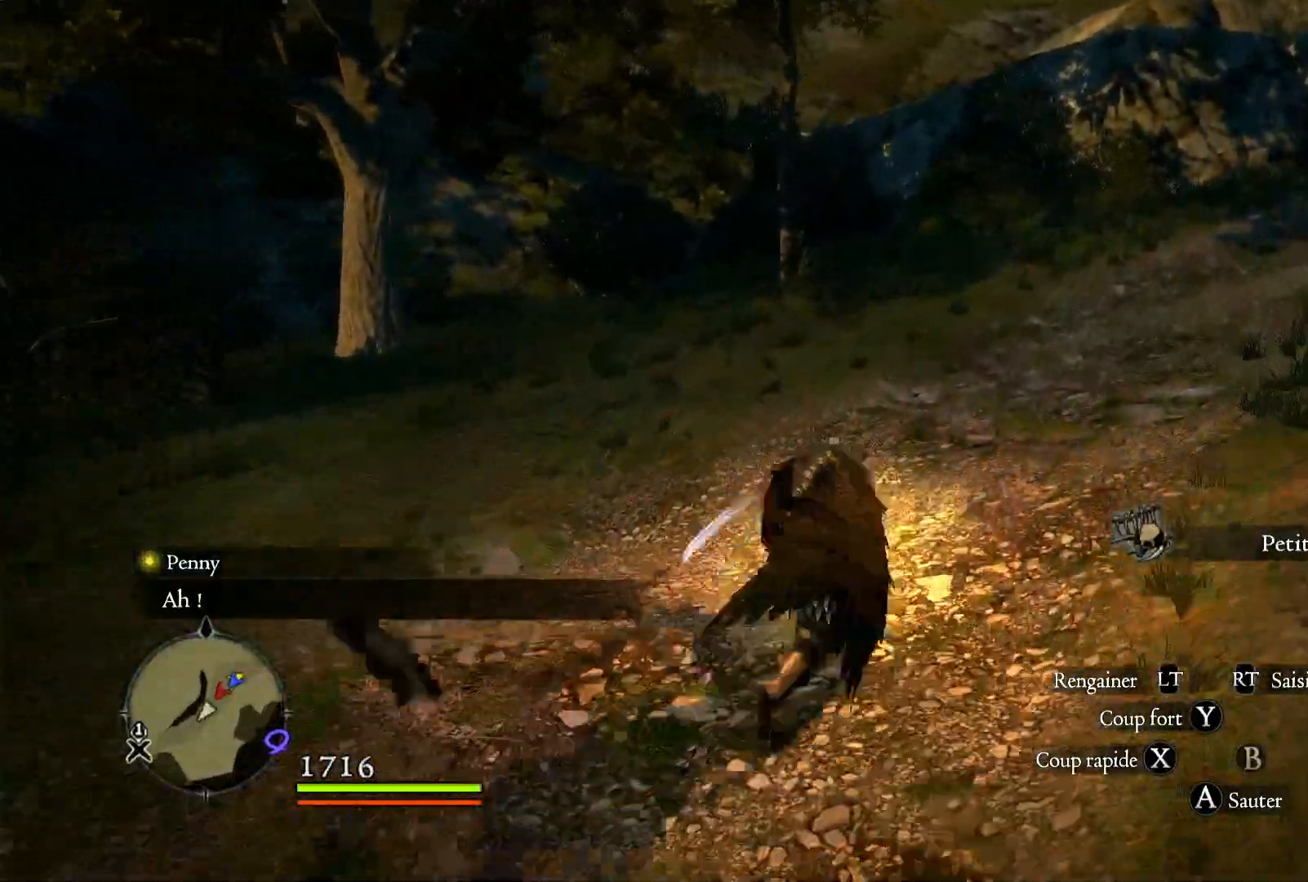
{"dt_ms": 500, "buttons": [], "left_stick": "up-right", "right_stick": "center", "button_events": []}
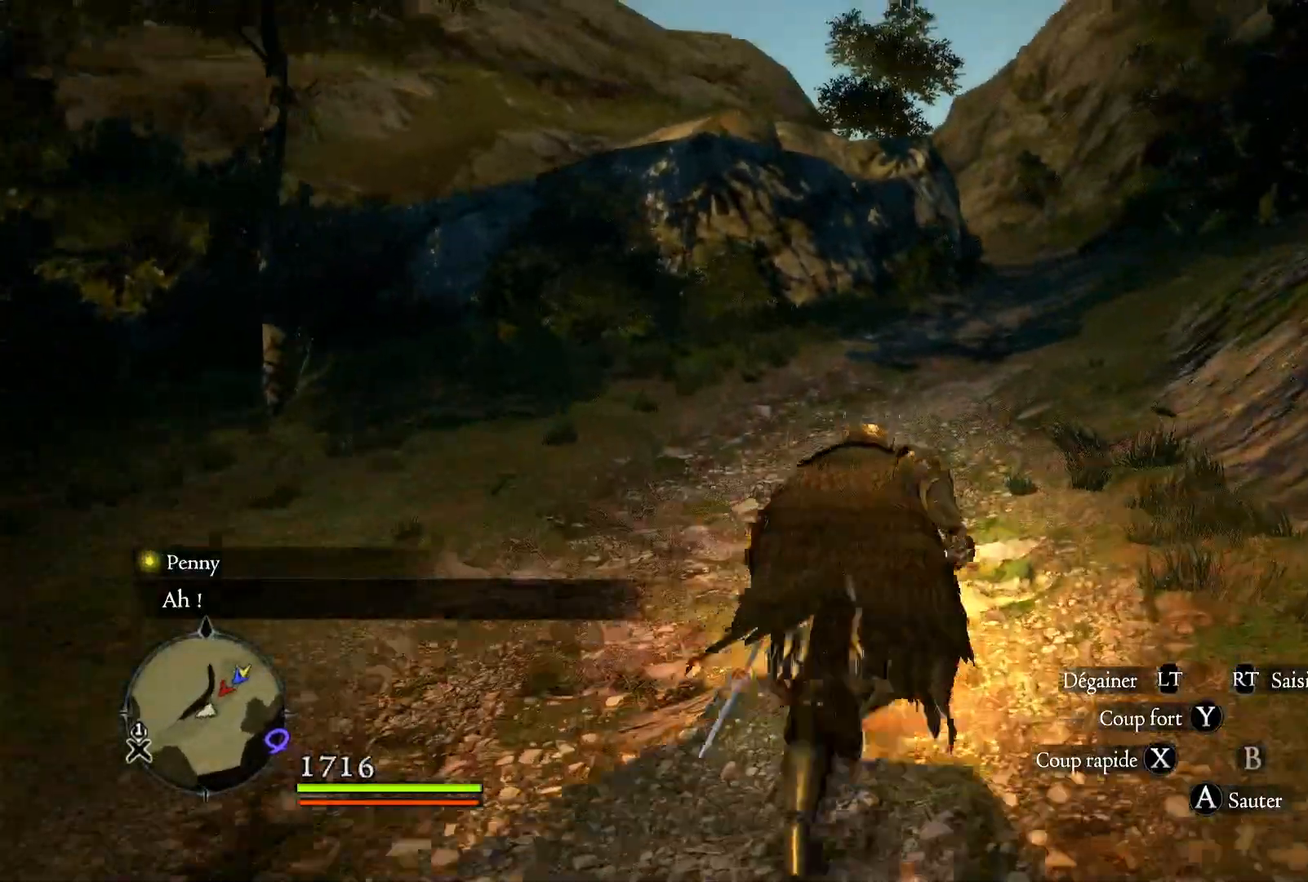
{"dt_ms": 500, "buttons": [], "left_stick": "up-right", "right_stick": "center", "button_events": []}
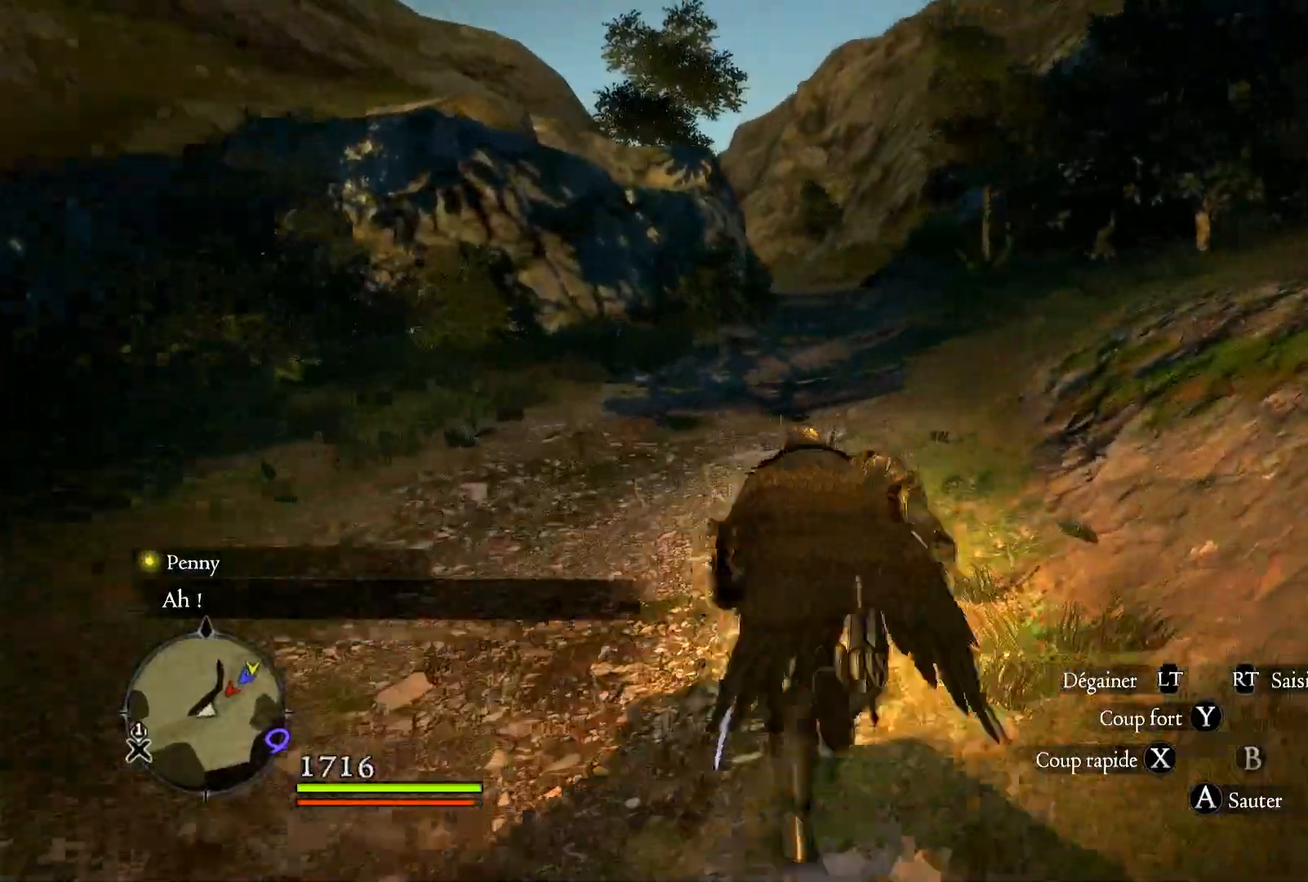
{"dt_ms": 500, "buttons": [], "left_stick": "up-right", "right_stick": "left", "button_events": []}
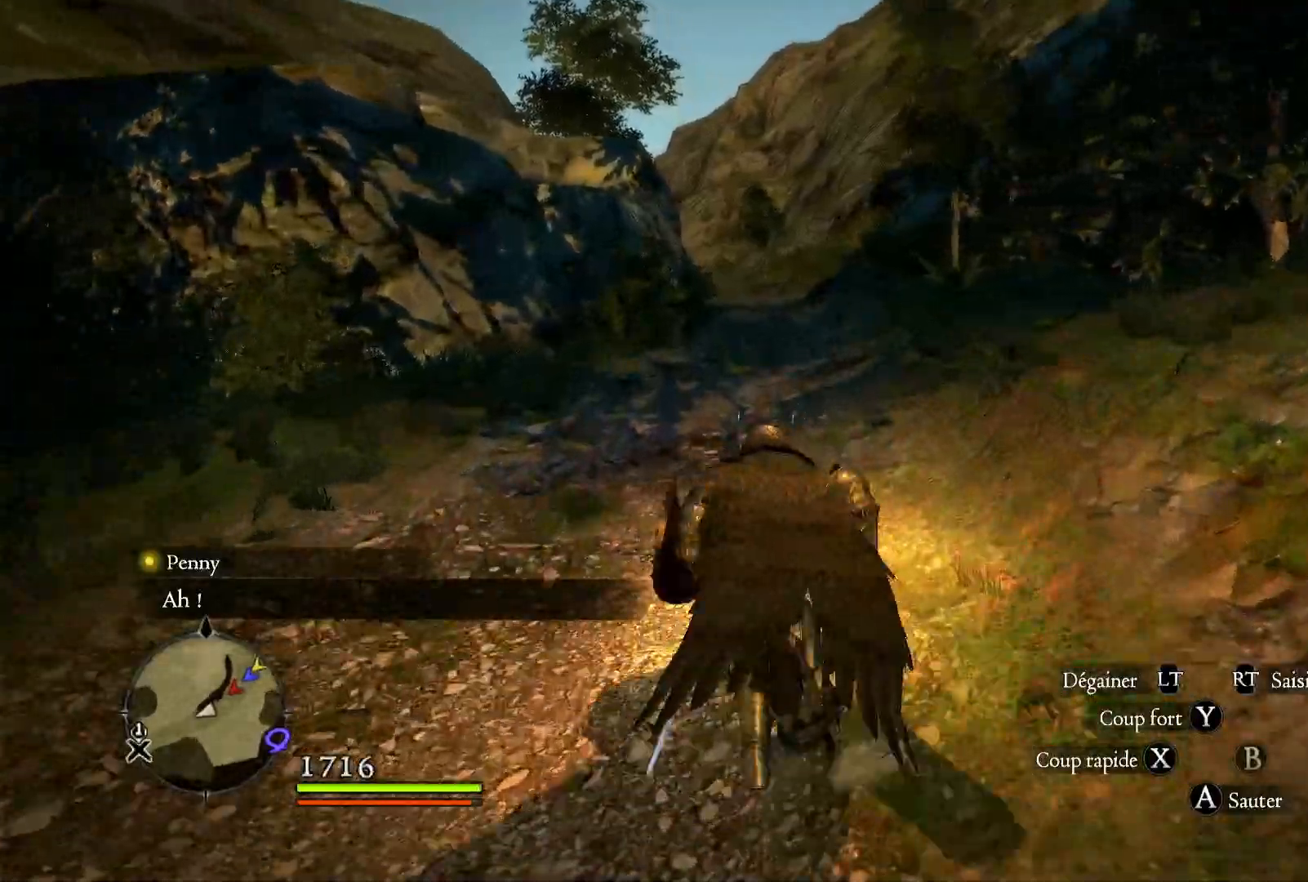
{"dt_ms": 500, "buttons": [], "left_stick": "up-right", "right_stick": "center", "button_events": []}
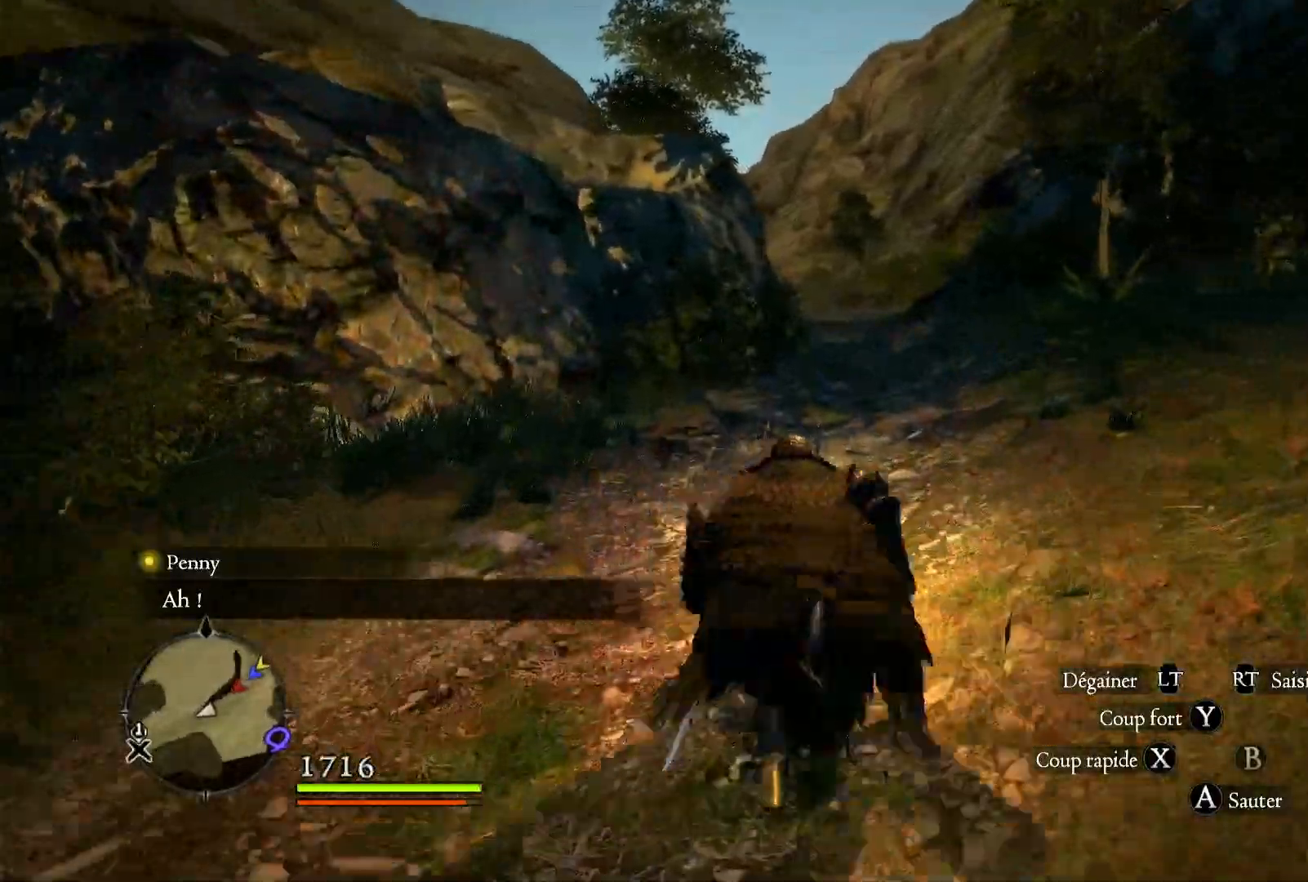
{"dt_ms": 500, "buttons": [], "left_stick": "up-right", "right_stick": "center", "button_events": []}
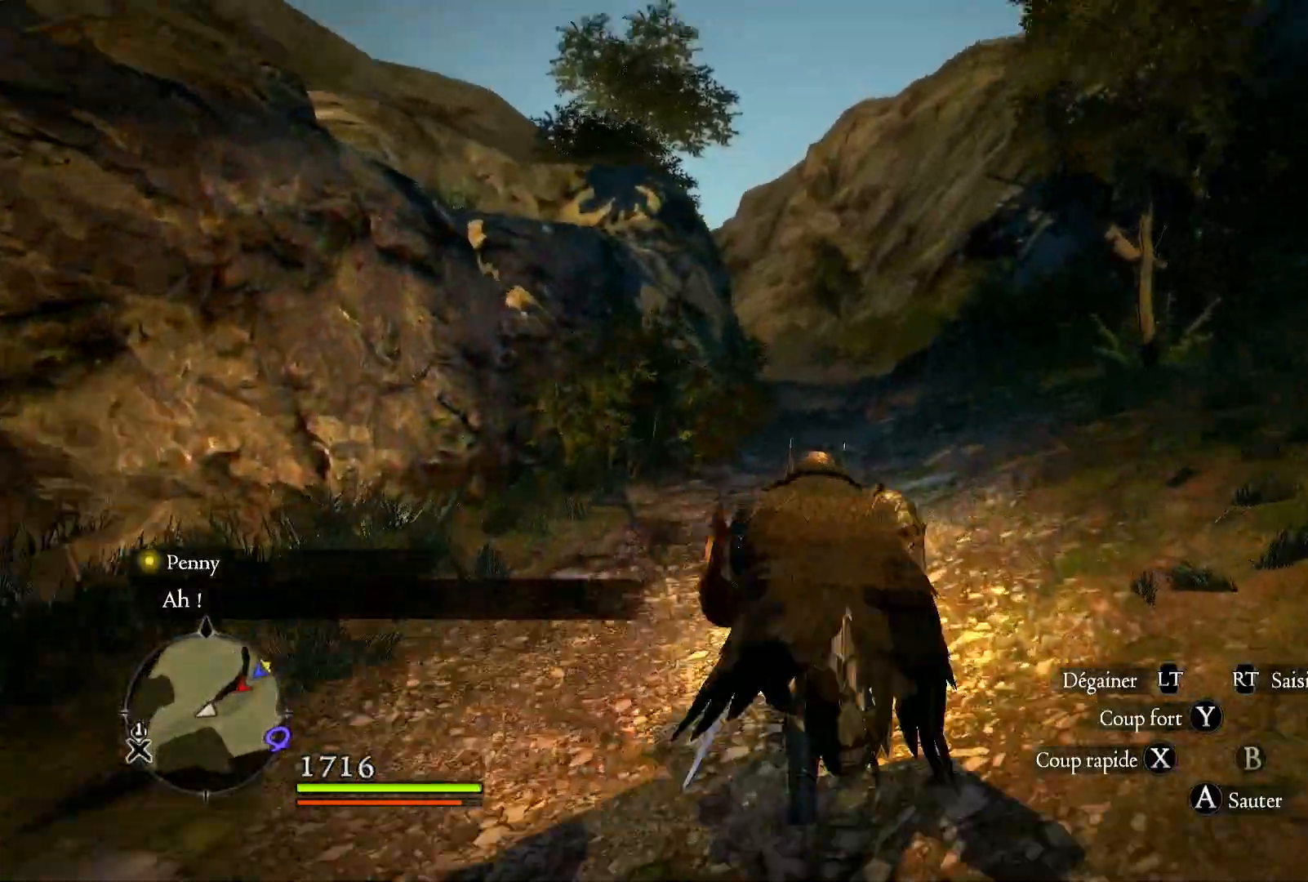
{"dt_ms": 1000, "buttons": [], "left_stick": "up-right", "right_stick": "down-left", "button_events": []}
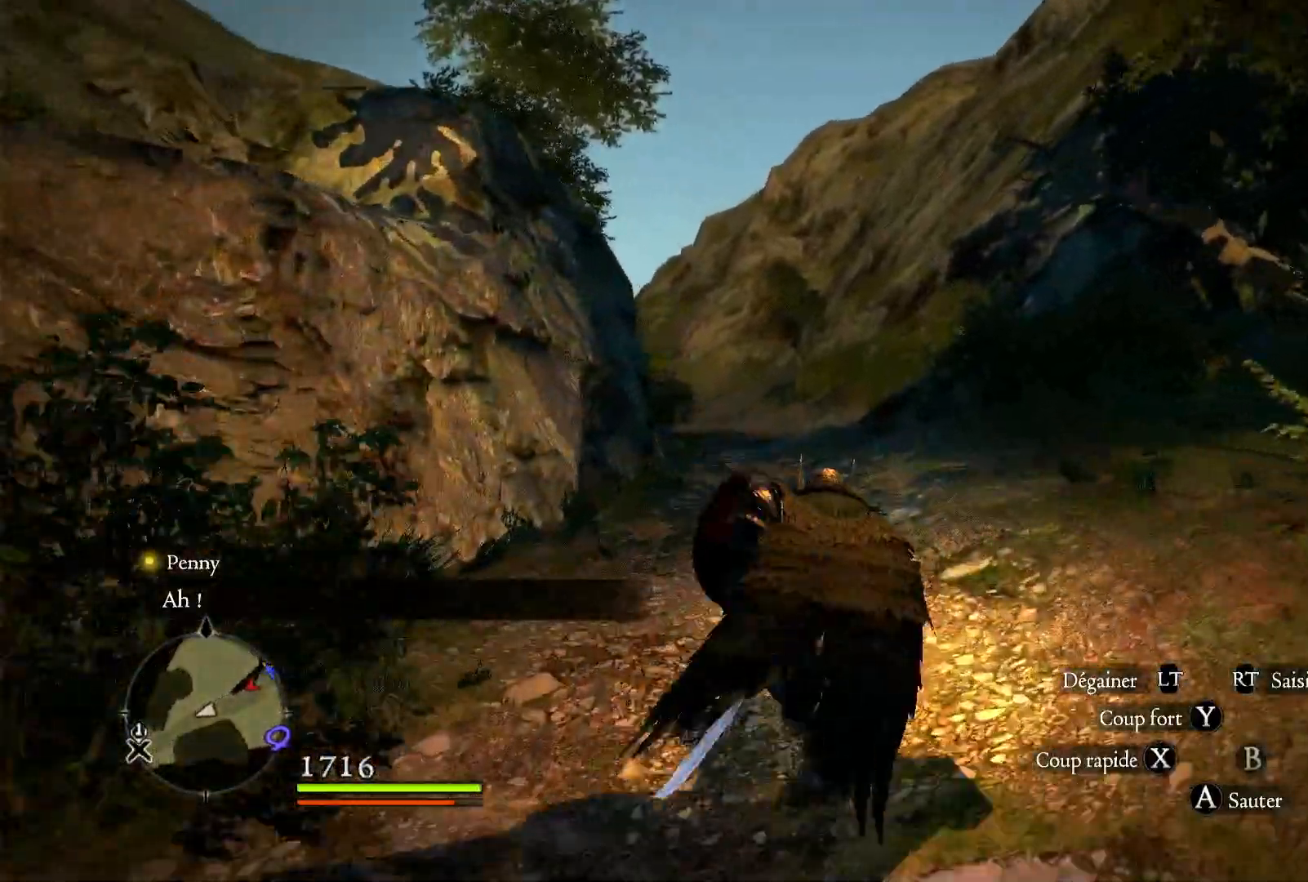
{"dt_ms": 500, "buttons": [], "left_stick": "up-right", "right_stick": "down-left", "button_events": []}